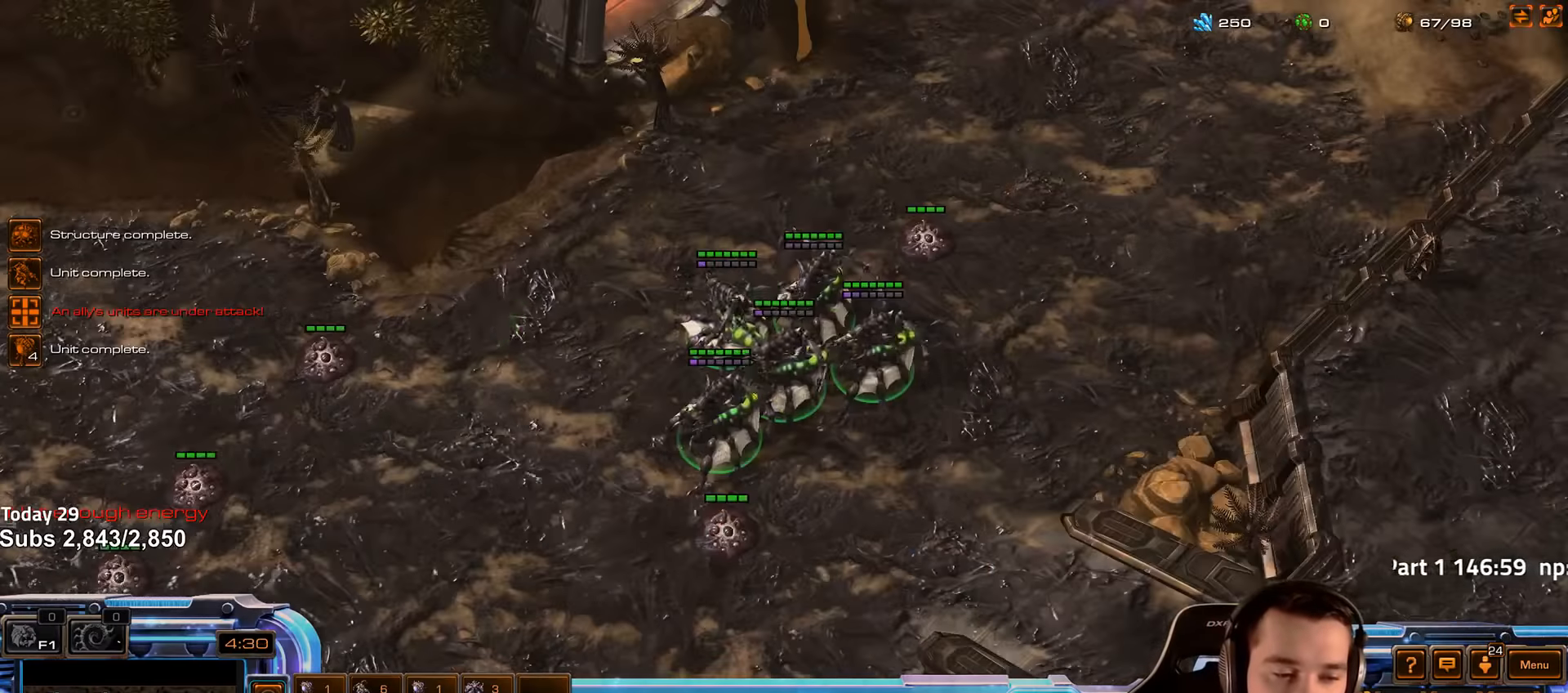
Gameplay with keyboard; each line is a JSON object with the keys held at the frame after it. "events" lists presses ("down") and releases ("up") of "1", "2", "3", "4", "5", "6", "a", "alt", "b", "c", "caps_lock", "ctrl", "d", "e", "escape", "f", "f1", "f2", "f3", "f4", "f5", "f6", "g", "q", "r", "s", "shift", "space", "super", "t", "tab", "tilde", "v", "w", "x" and "z" between this image and that frame as [ms after this image, input, new state], when the widget could be followed in between. No other keys are recorded. Mouse input is not recorded.
{"keys": [], "events": [[67, "2", "up"], [217, "ctrl", "down"], [317, "2", "down"], [450, "ctrl", "up"], [467, "2", "up"]]}
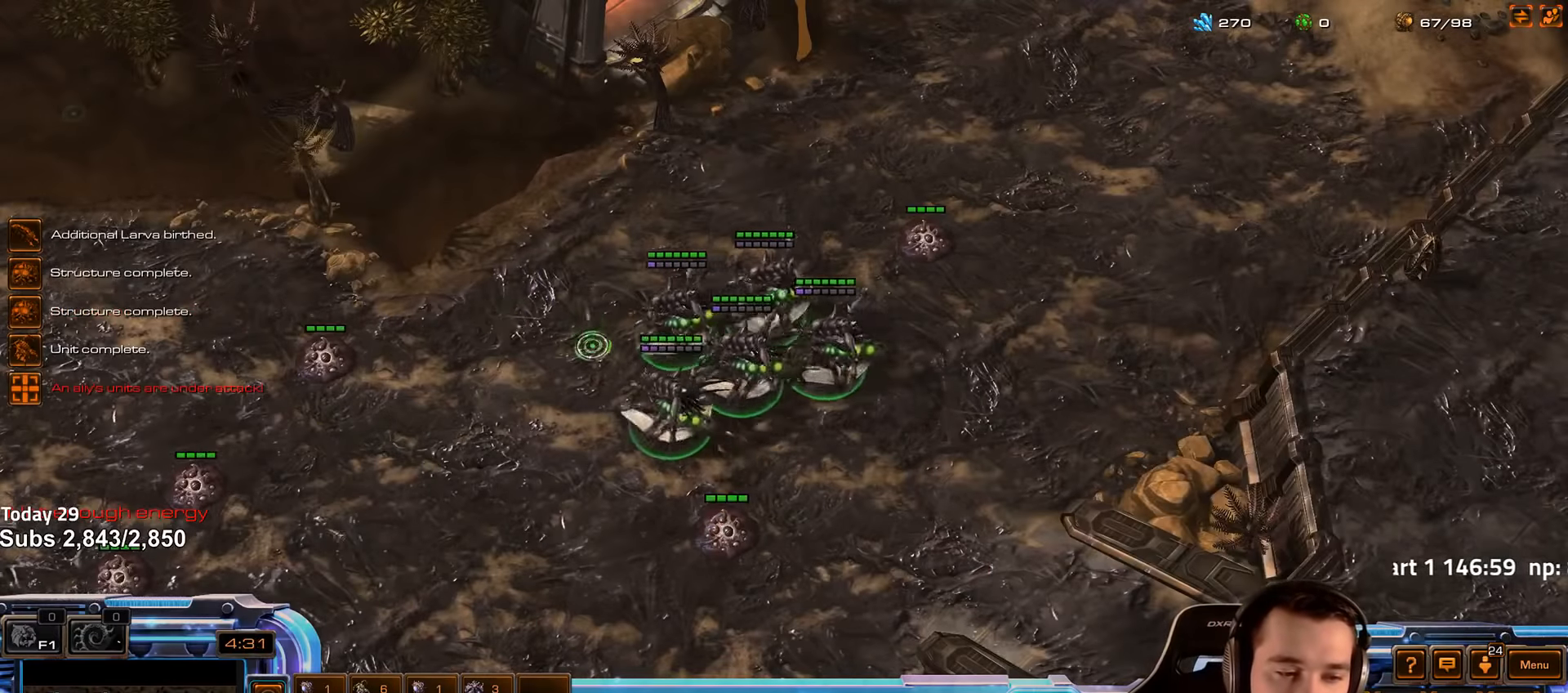
{"keys": [], "events": []}
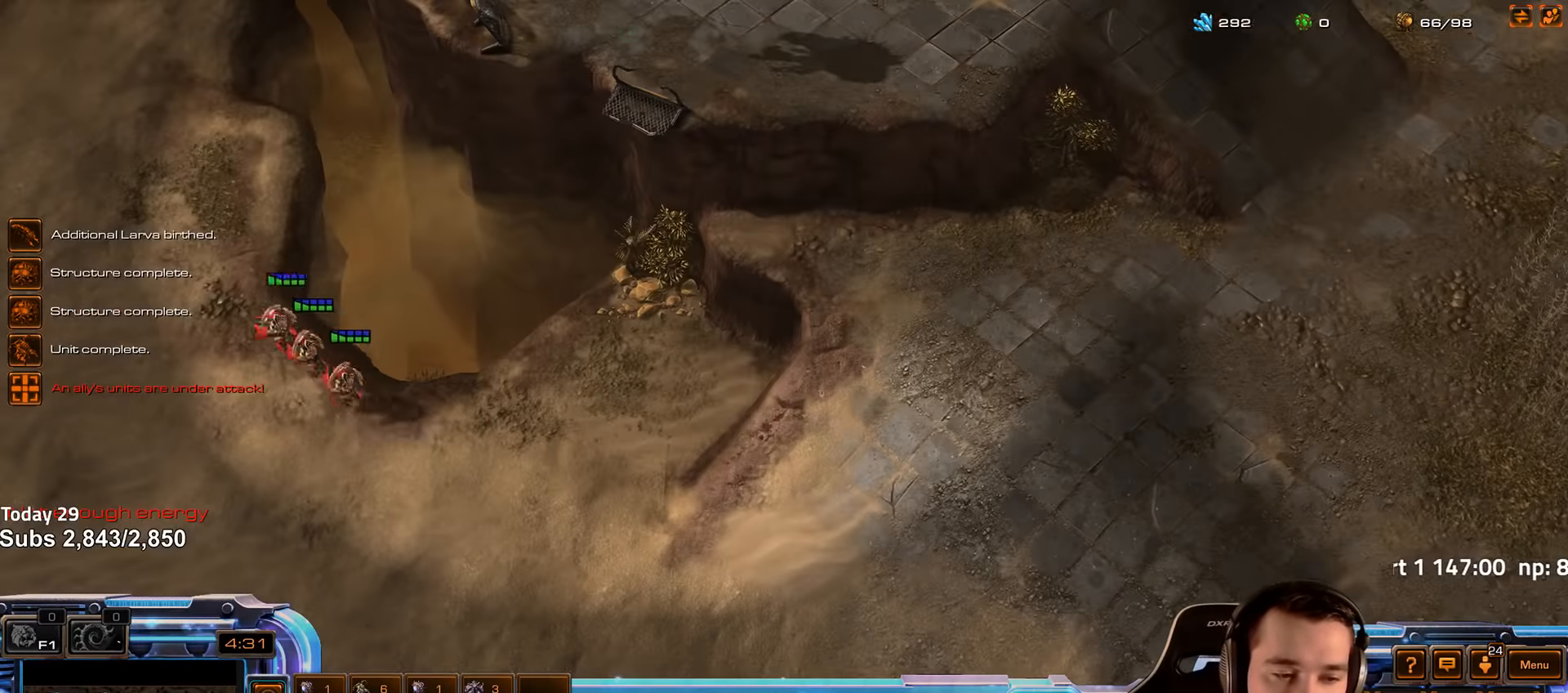
{"keys": ["2"], "events": [[317, "2", "down"], [367, "2", "up"], [467, "2", "down"]]}
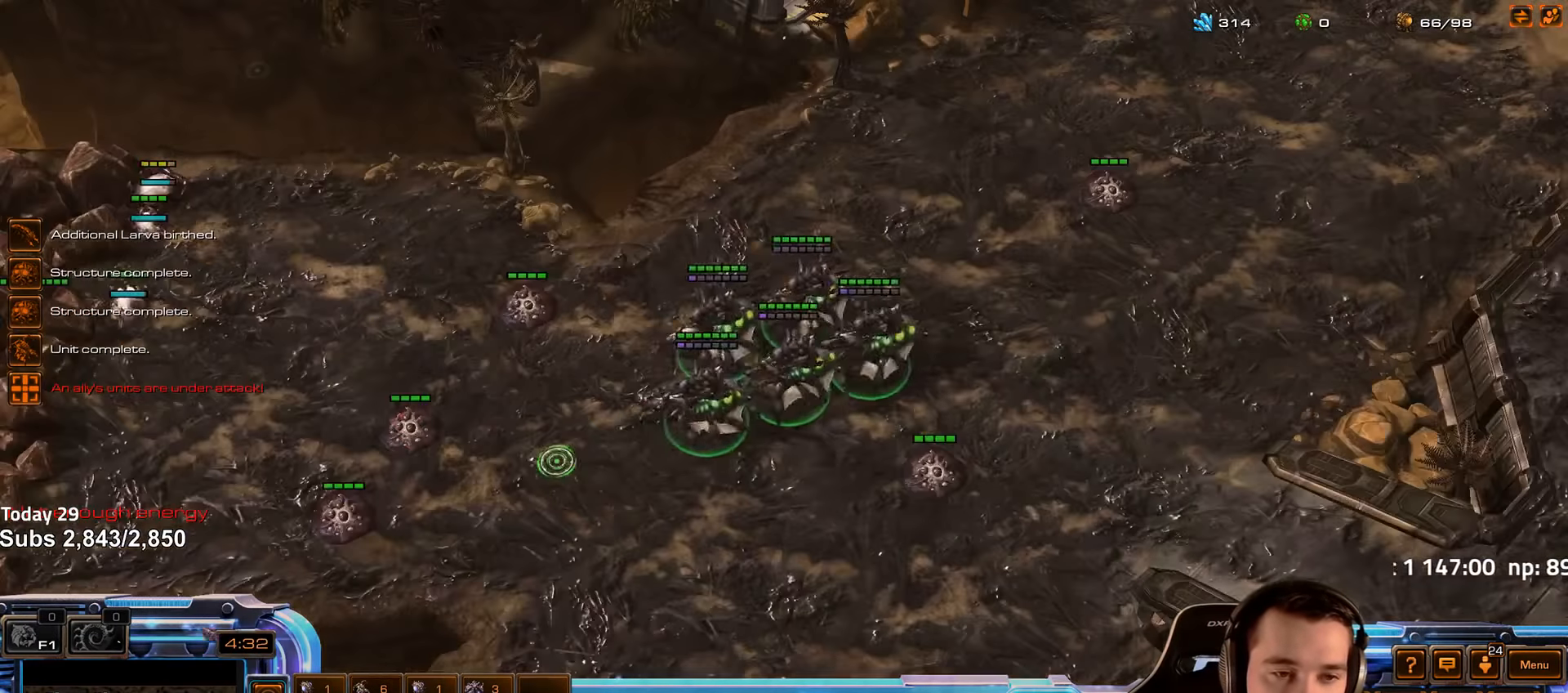
{"keys": [], "events": [[50, "2", "up"], [283, "ctrl", "down"], [350, "2", "down"], [433, "2", "up"], [433, "ctrl", "up"]]}
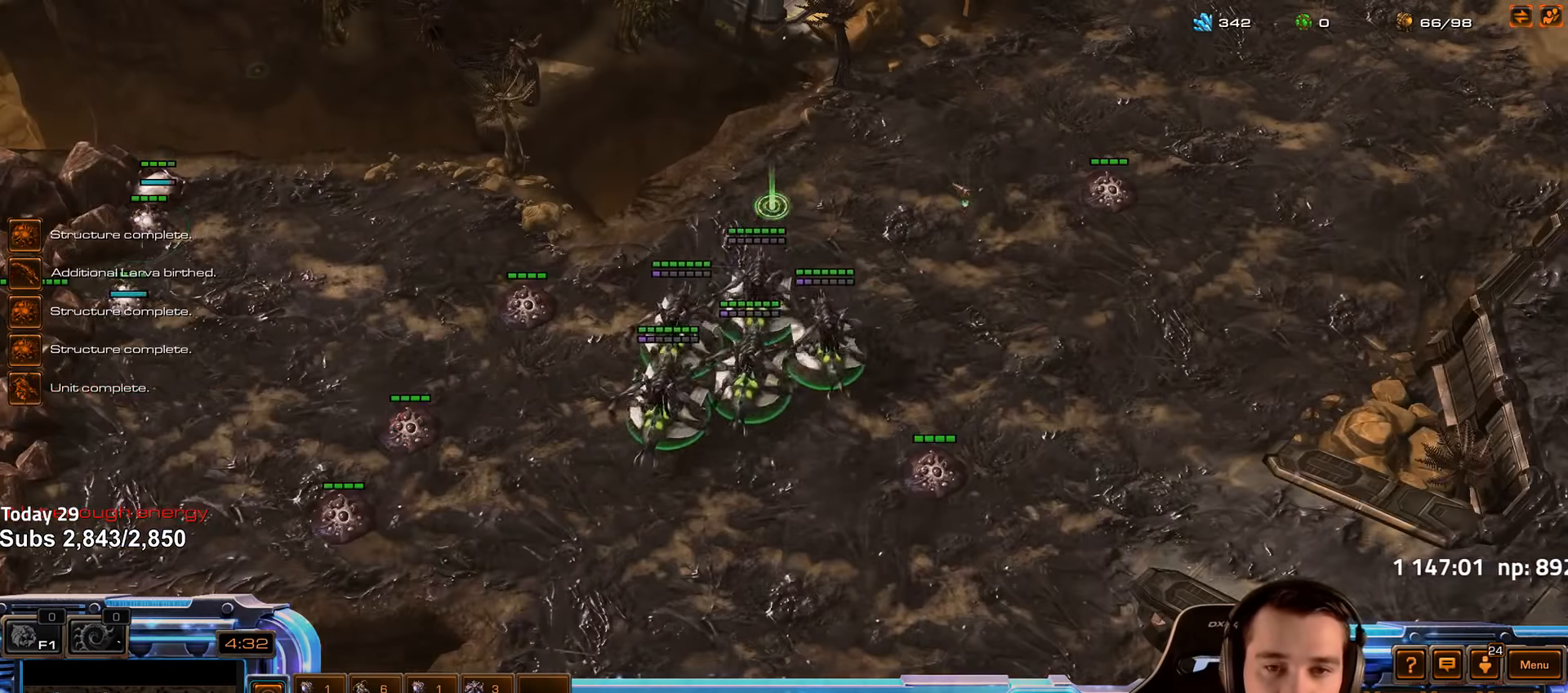
{"keys": [], "events": [[167, "f2", "down"], [200, "f3", "down"], [250, "f2", "up"], [267, "f3", "up"], [350, "4", "down"], [417, "4", "up"]]}
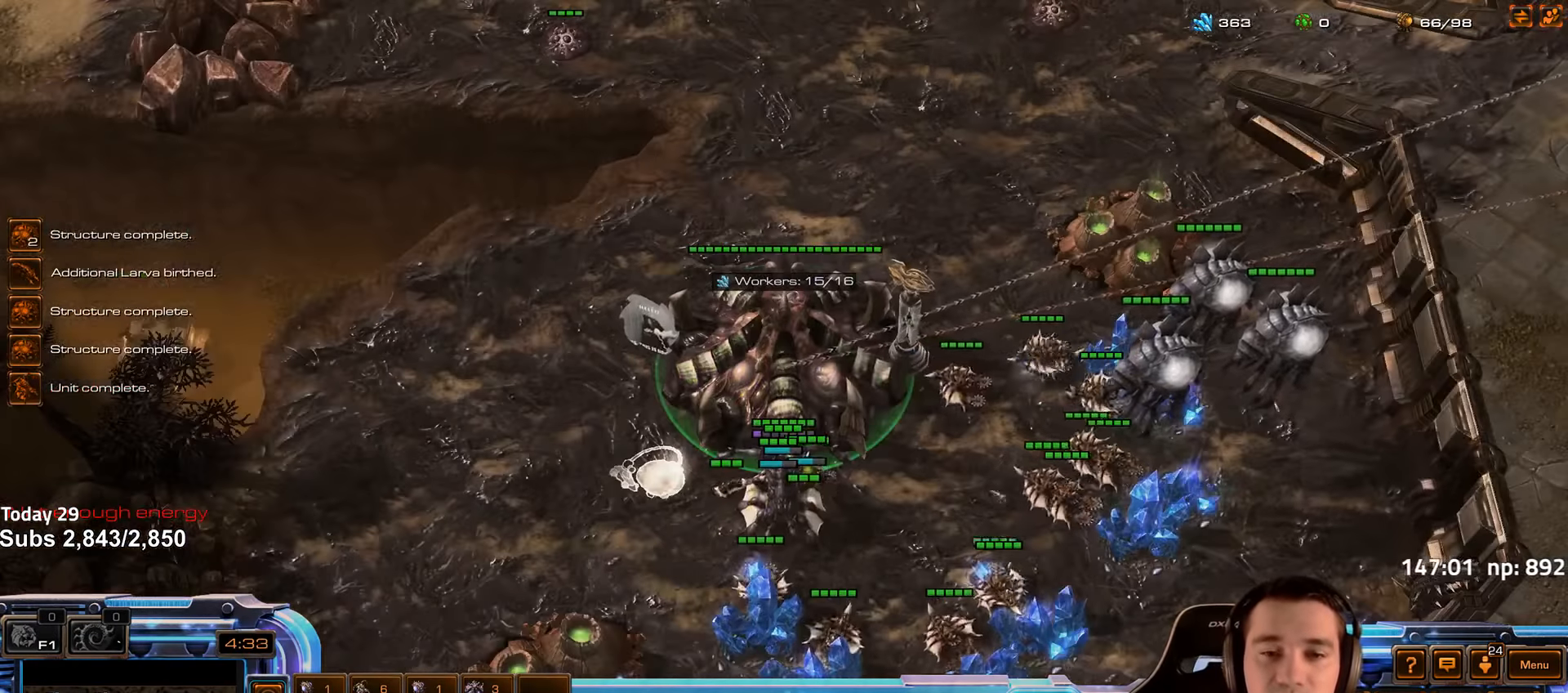
{"keys": [], "events": [[333, "b", "down"], [383, "c", "down"], [400, "b", "up"], [433, "c", "up"]]}
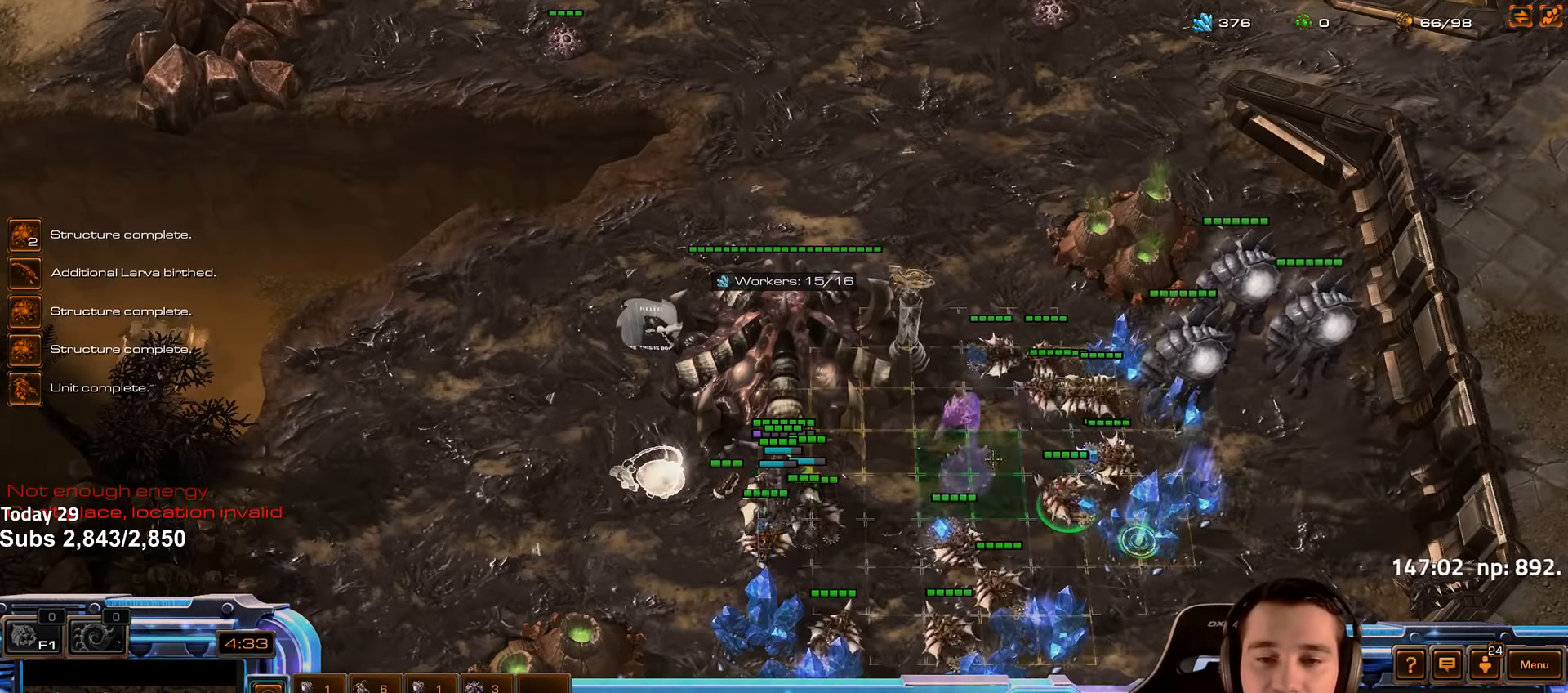
{"keys": [], "events": []}
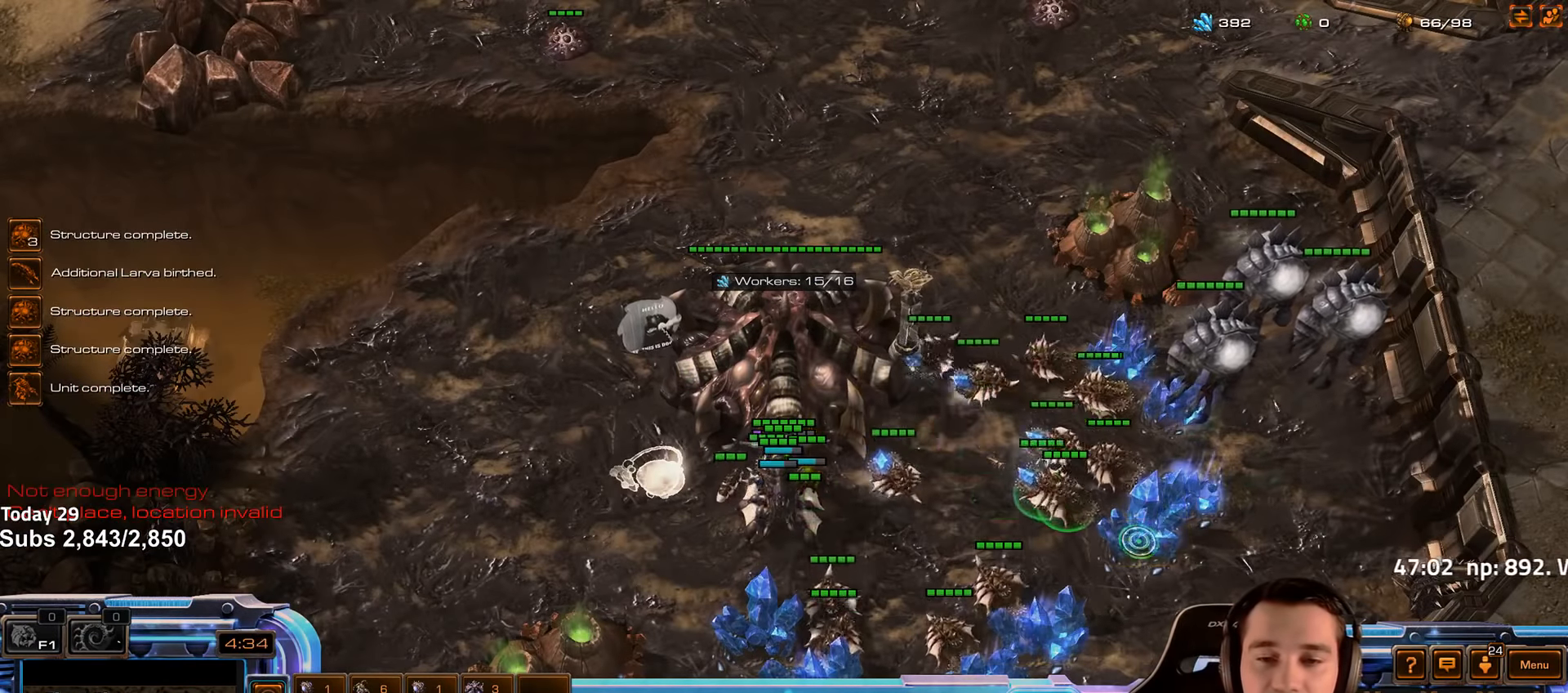
{"keys": [], "events": [[317, "b", "down"], [367, "a", "down"], [383, "b", "up"], [467, "a", "up"]]}
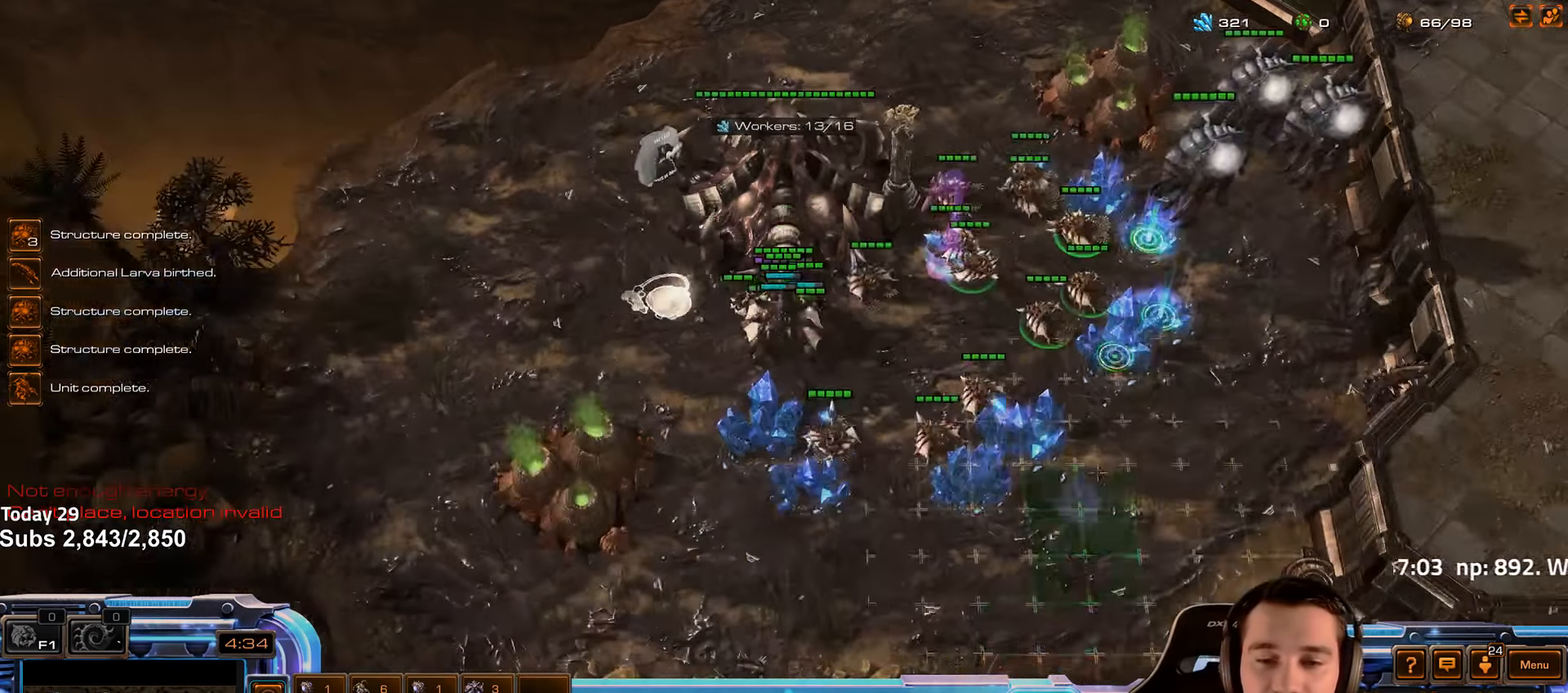
{"keys": [], "events": []}
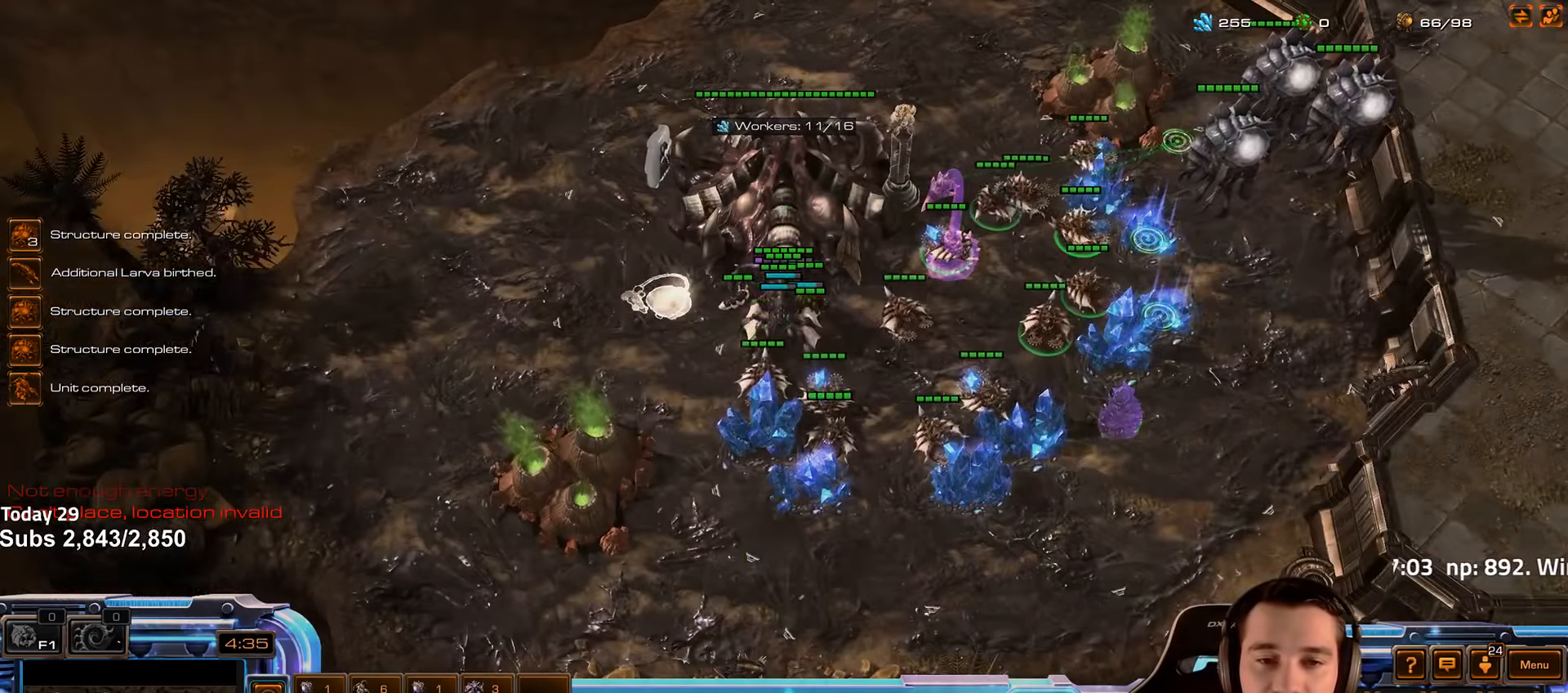
{"keys": [], "events": [[166, "v", "down"], [216, "v", "up"]]}
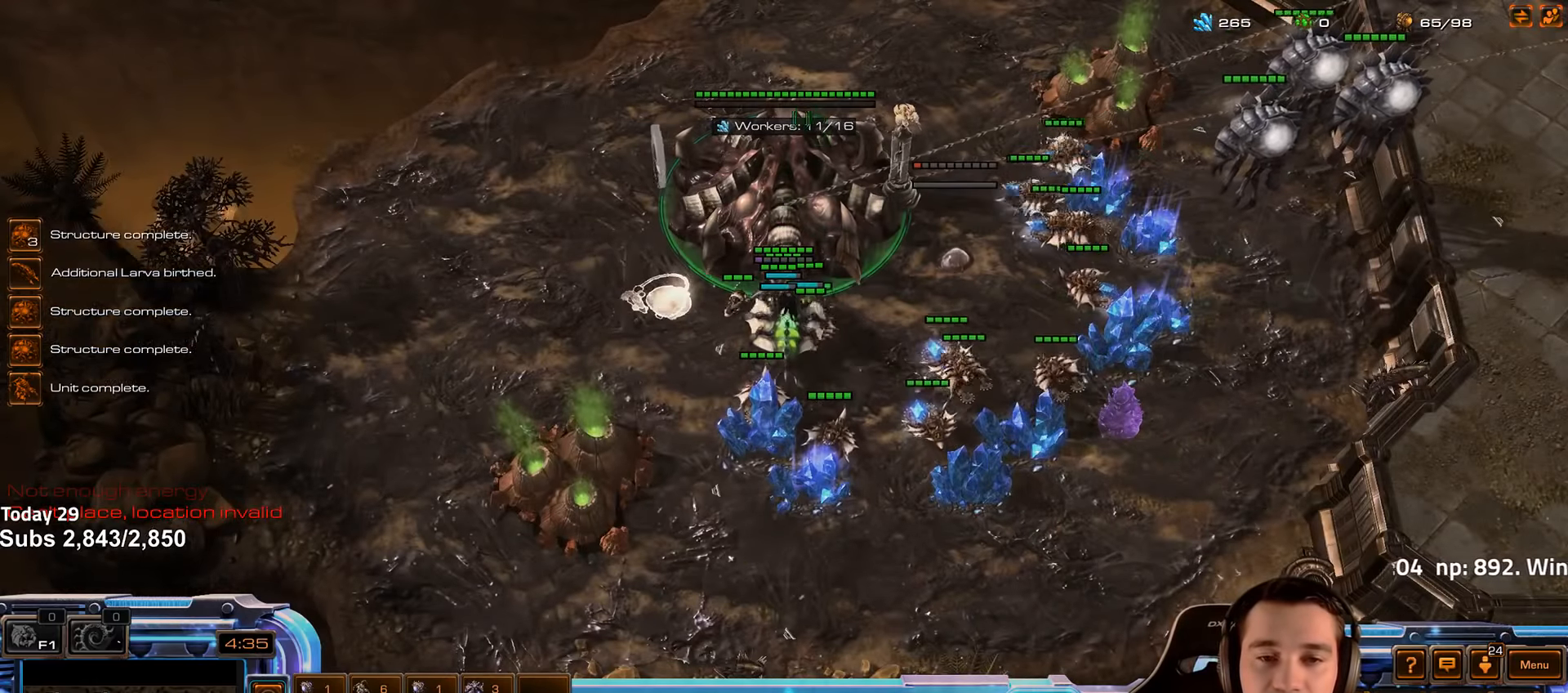
{"keys": [], "events": [[150, "q", "down"], [183, "q", "up"]]}
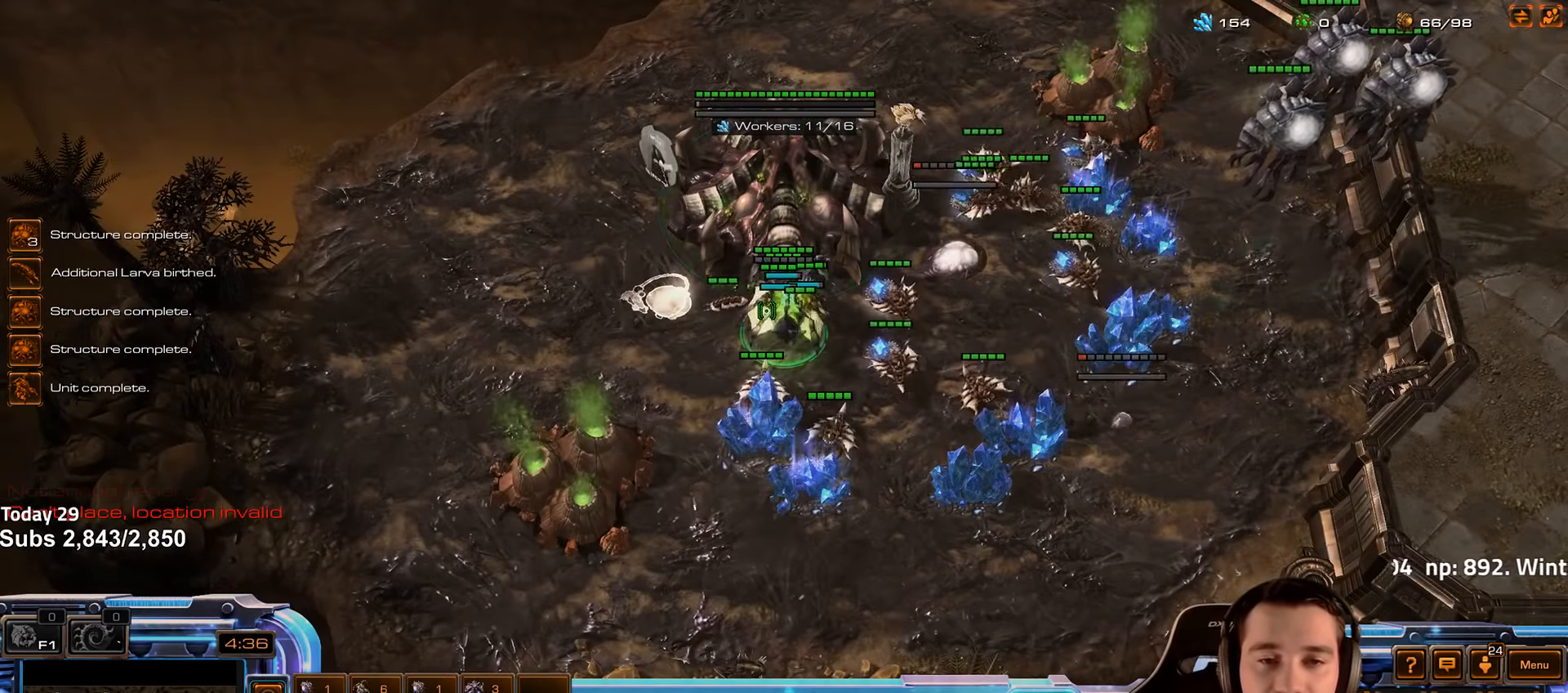
{"keys": []}
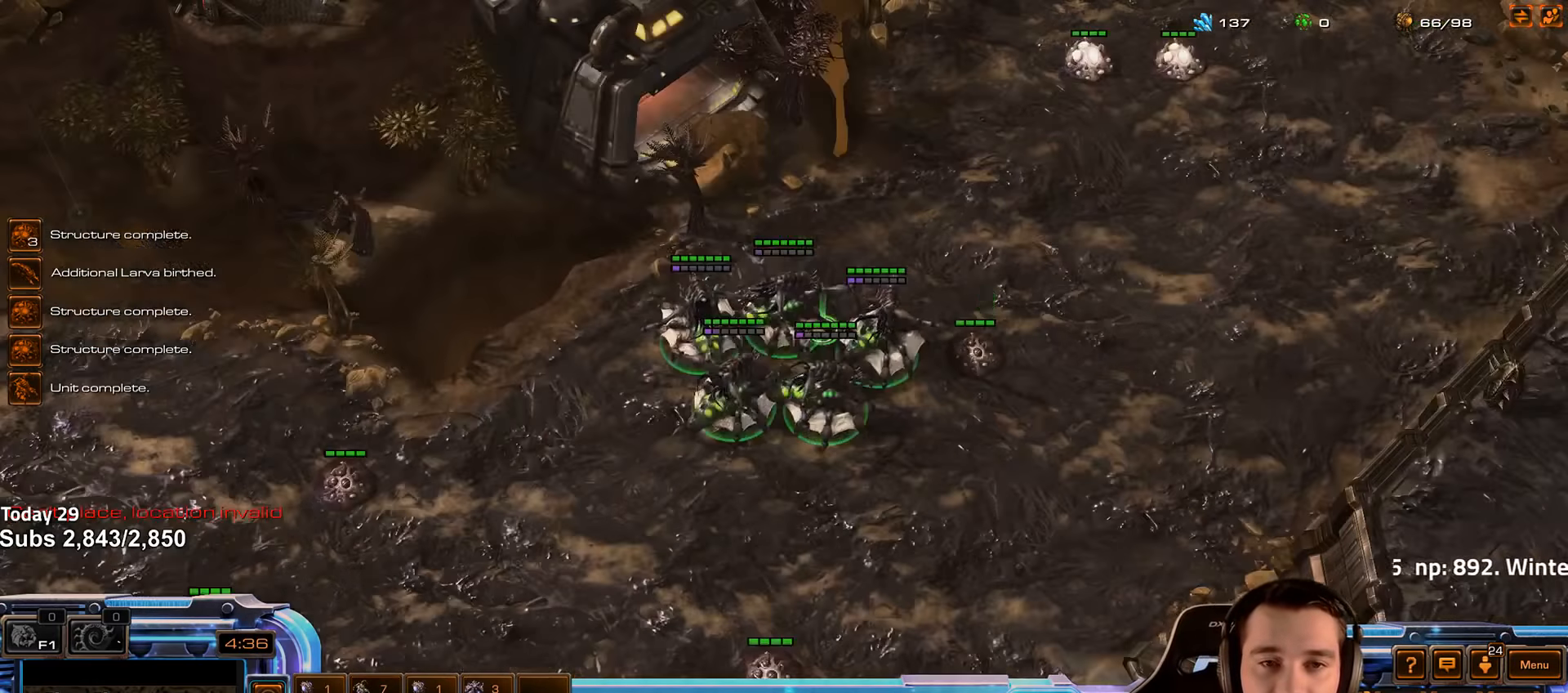
{"keys": [], "events": [[150, "2", "down"], [150, "ctrl", "down"], [216, "2", "up"], [250, "ctrl", "up"]]}
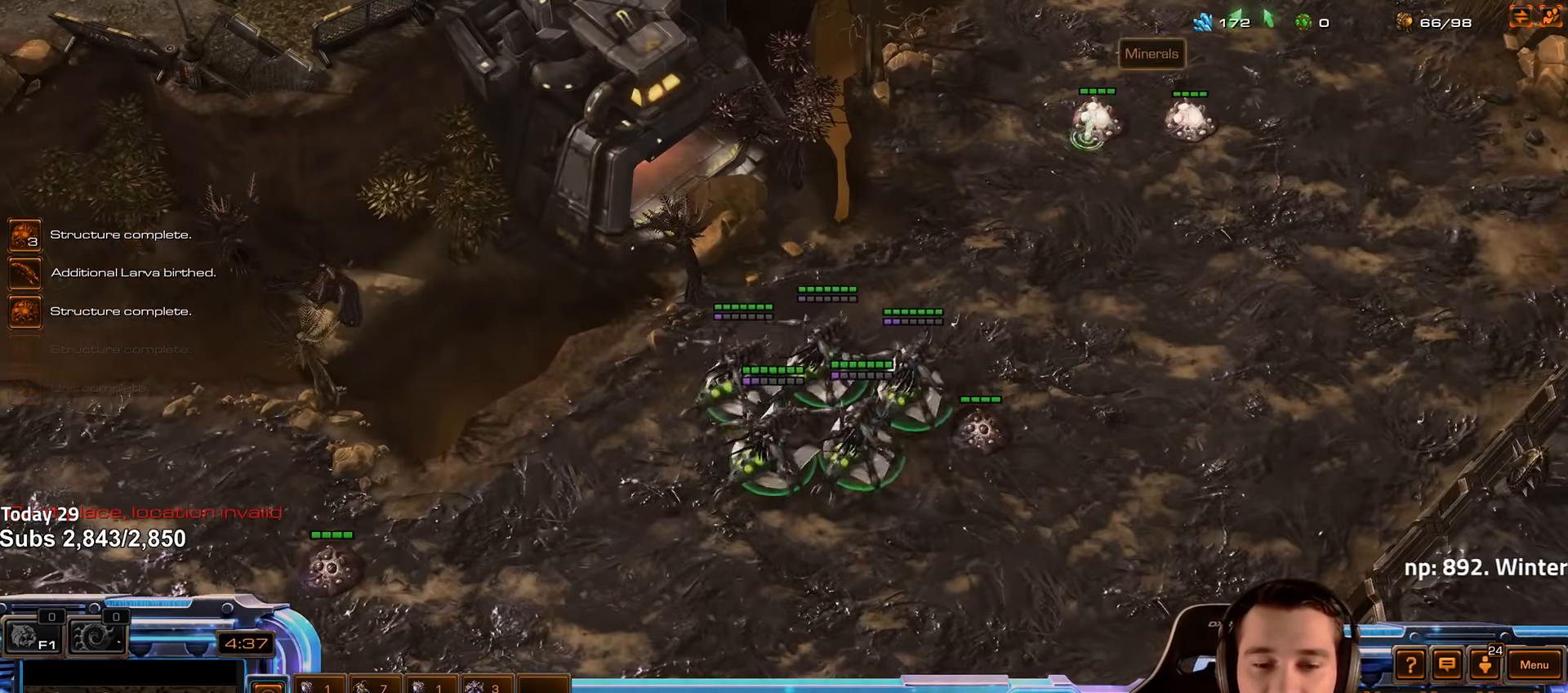
{"keys": [], "events": [[216, "shift", "down"], [250, "shift", "up"]]}
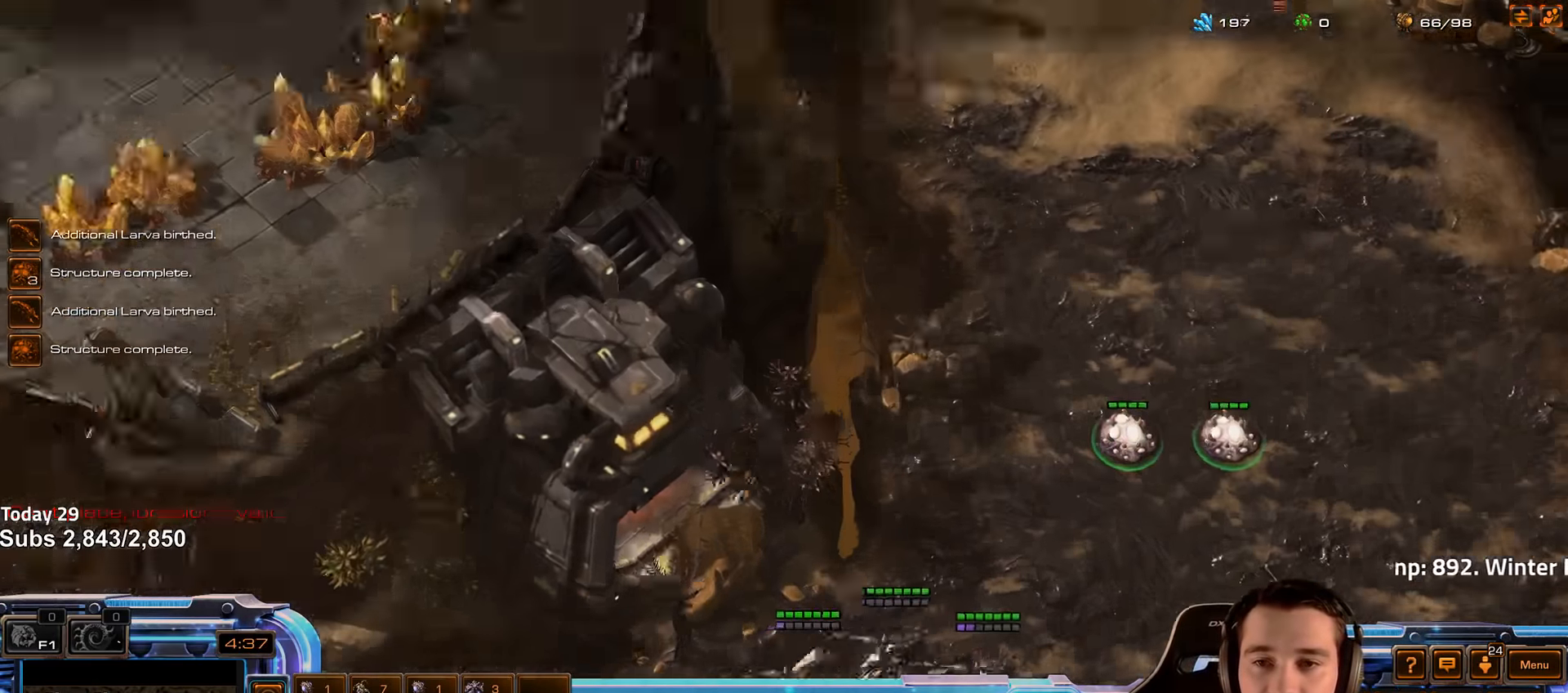
{"keys": [], "events": []}
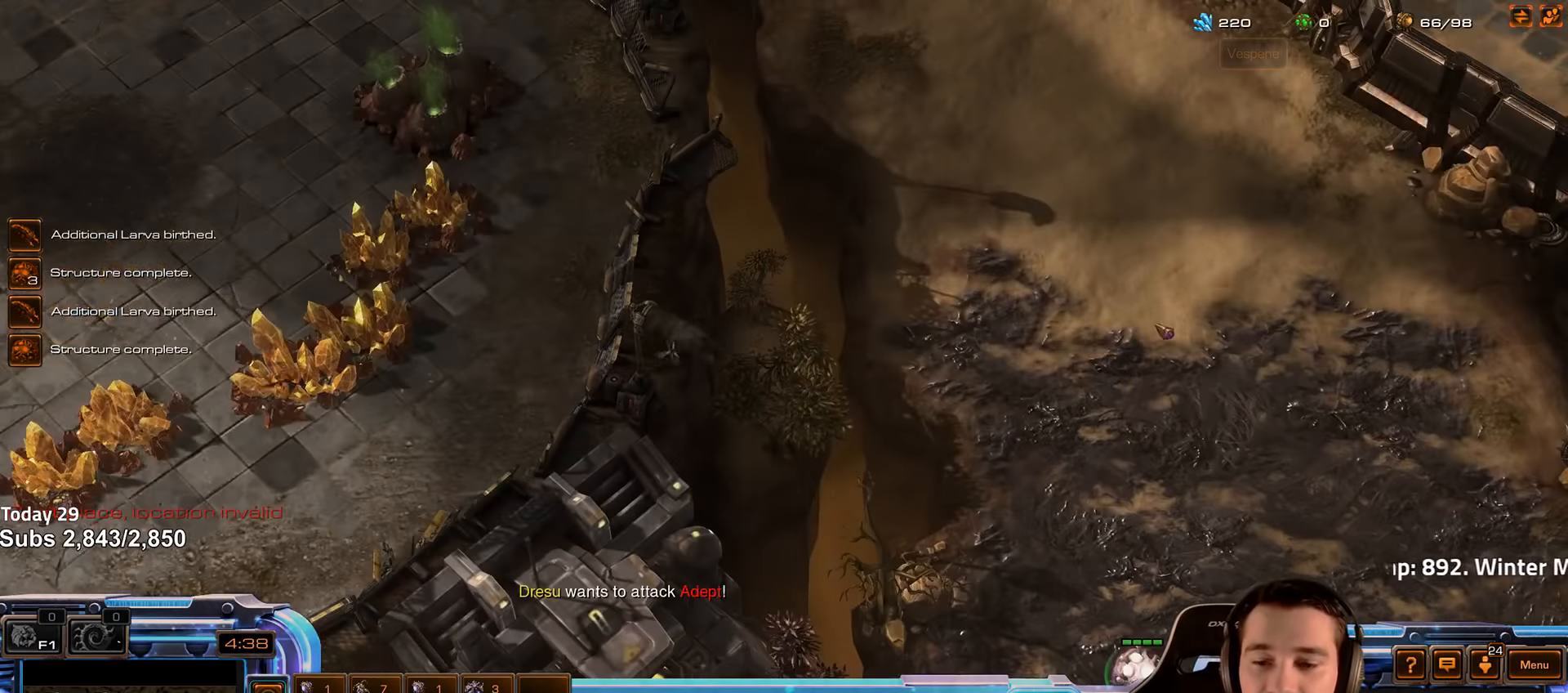
{"keys": [], "events": [[166, "2", "down"], [250, "2", "up"], [400, "shift", "down"], [450, "shift", "up"]]}
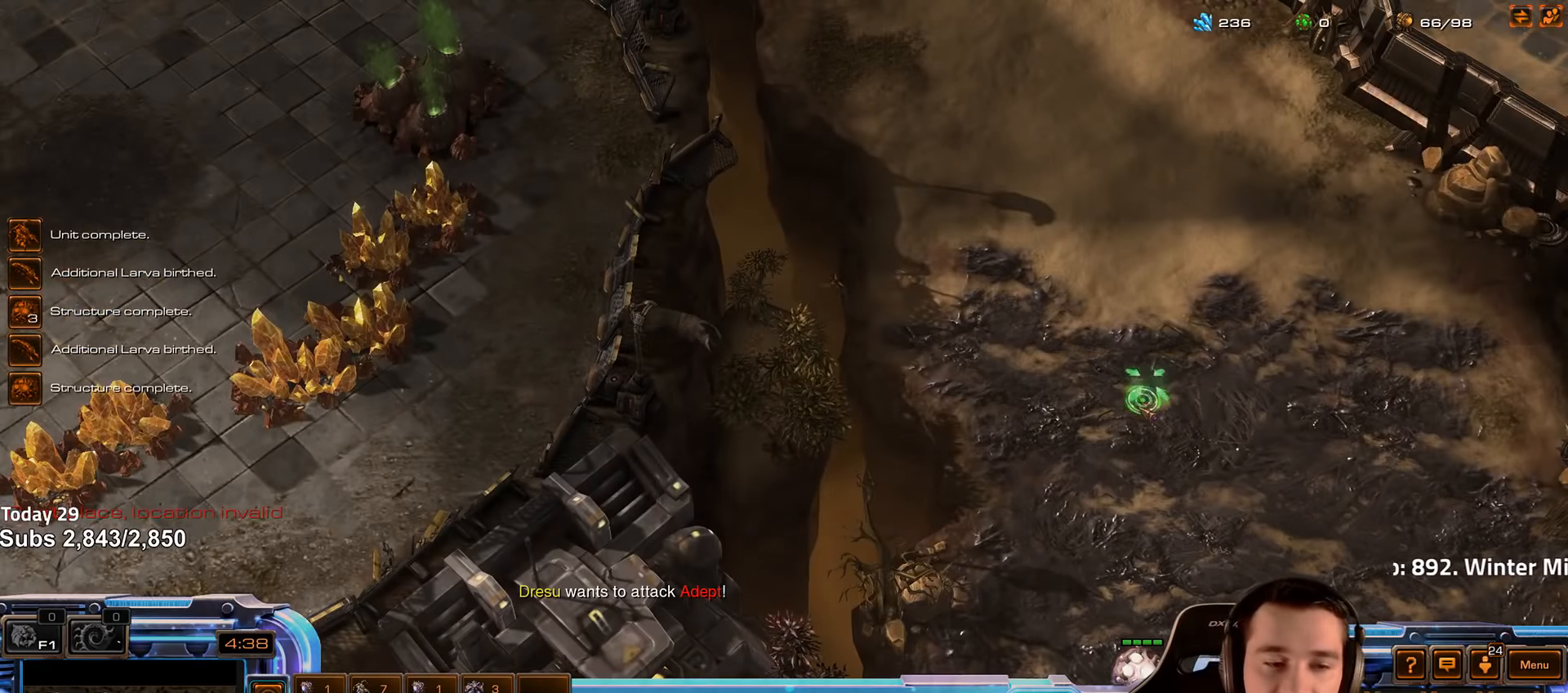
{"keys": [], "events": [[400, "shift", "down"], [483, "shift", "up"]]}
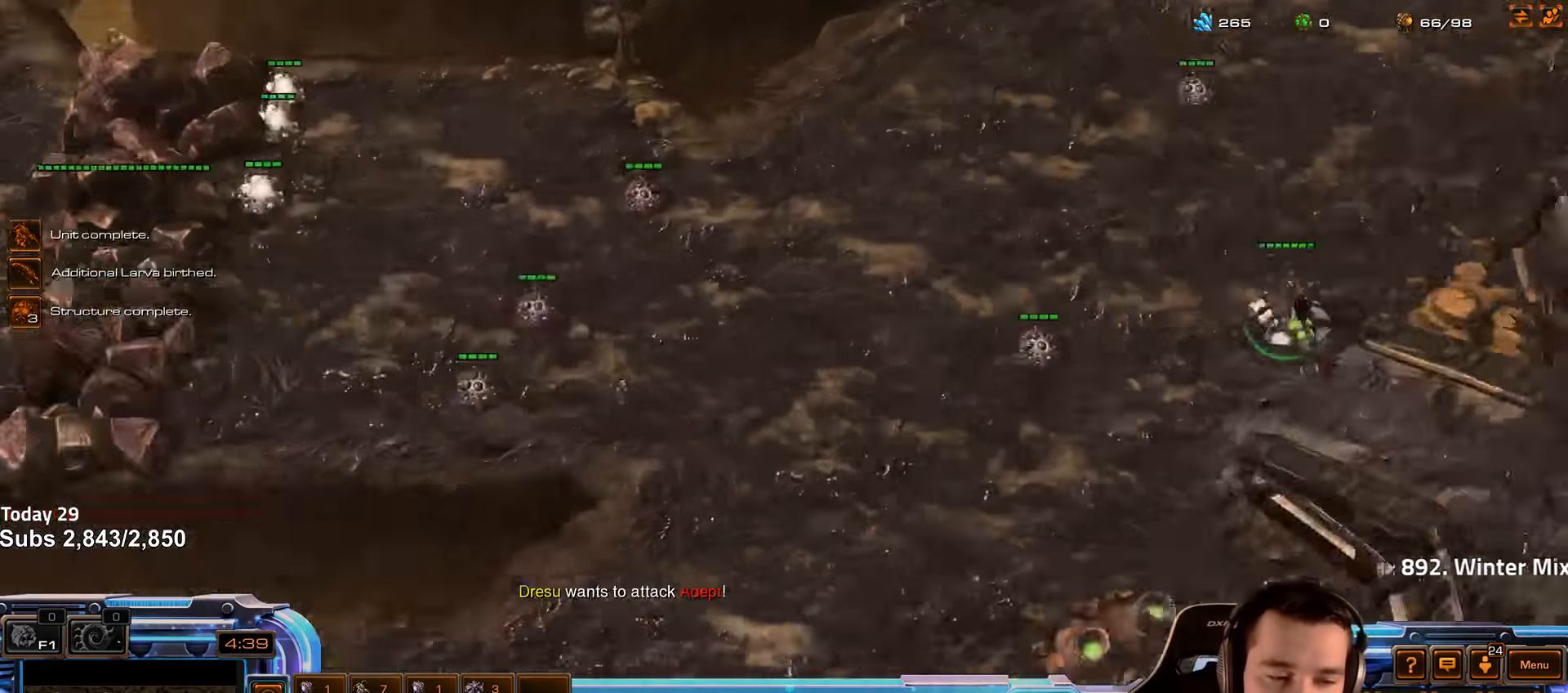
{"keys": [], "events": []}
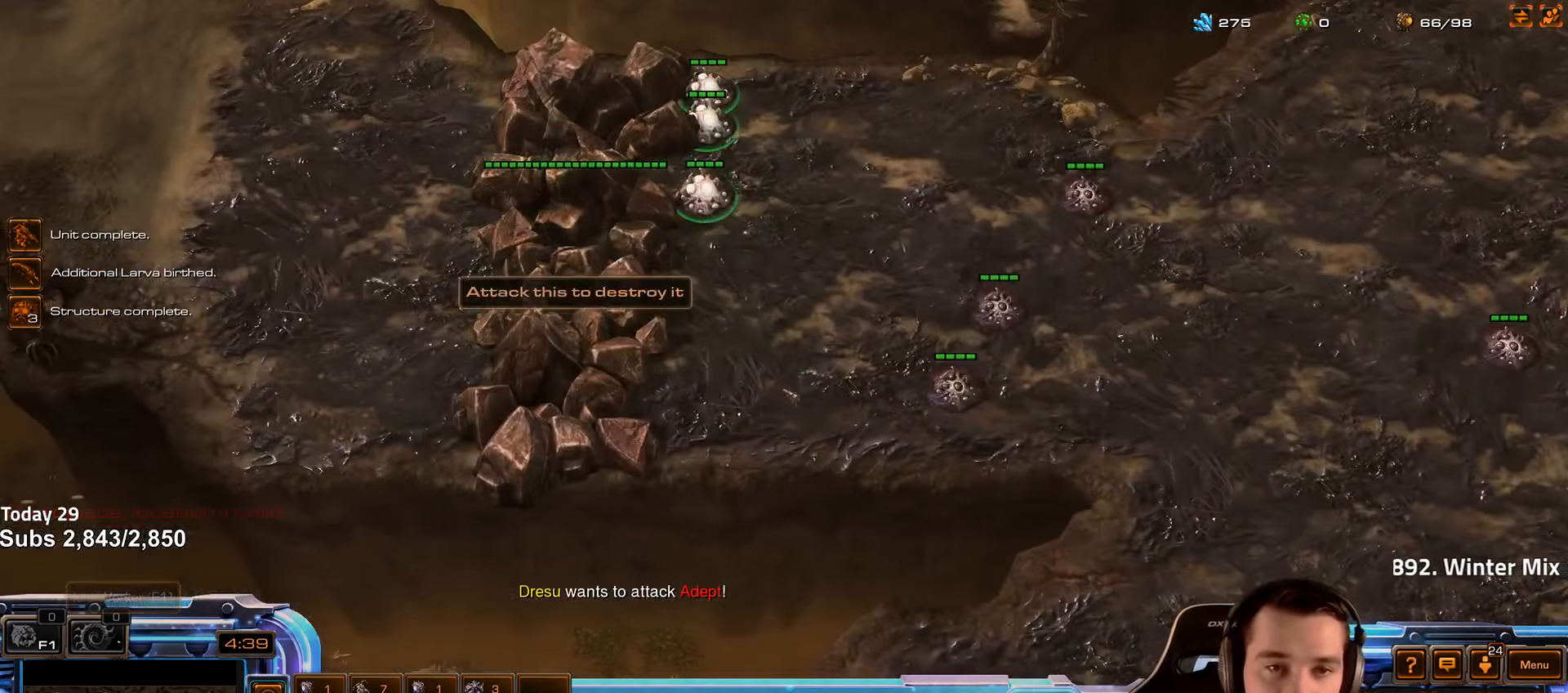
{"keys": [], "events": []}
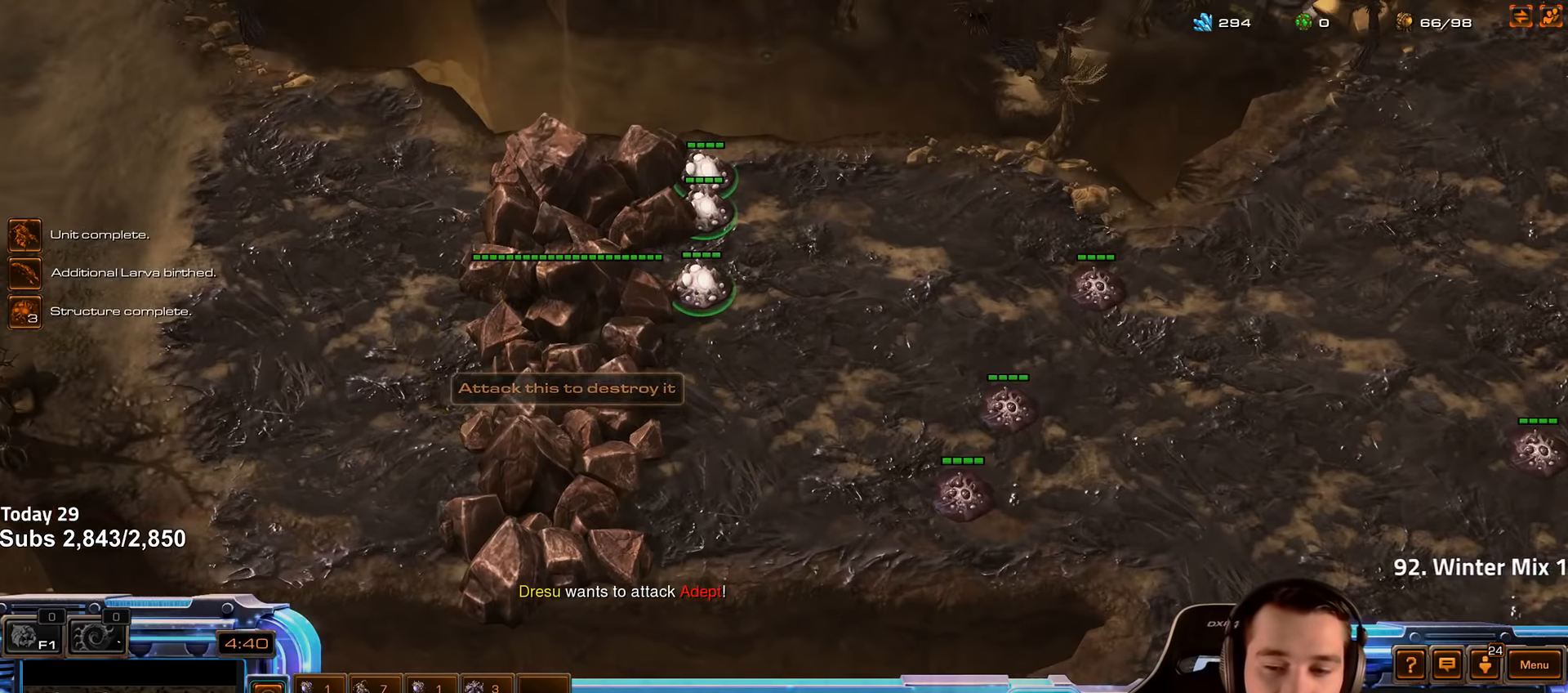
{"keys": ["4"], "events": [[216, "f2", "down"], [300, "f2", "up"], [416, "4", "down"], [433, "5", "down"], [466, "5", "up"]]}
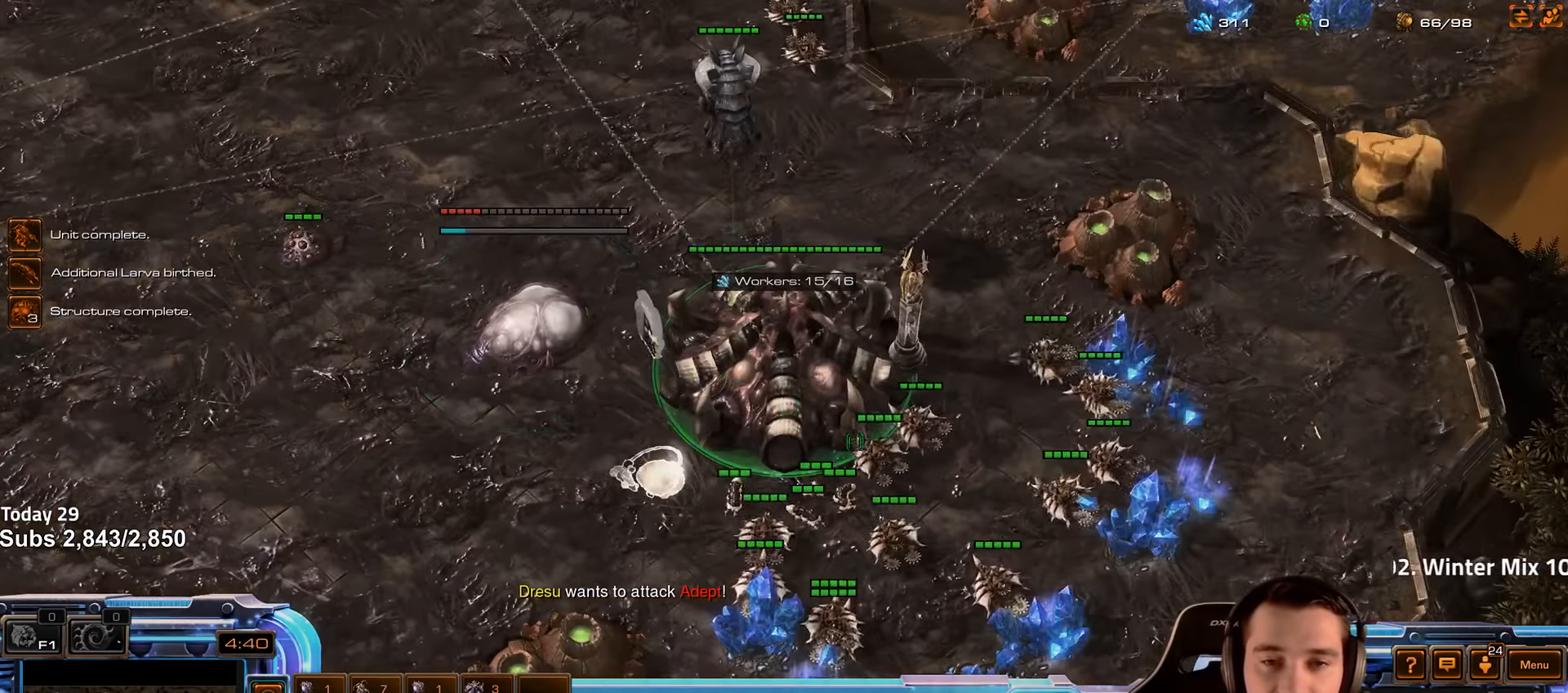
{"keys": [], "events": [[16, "4", "up"], [100, "4", "down"], [150, "4", "up"]]}
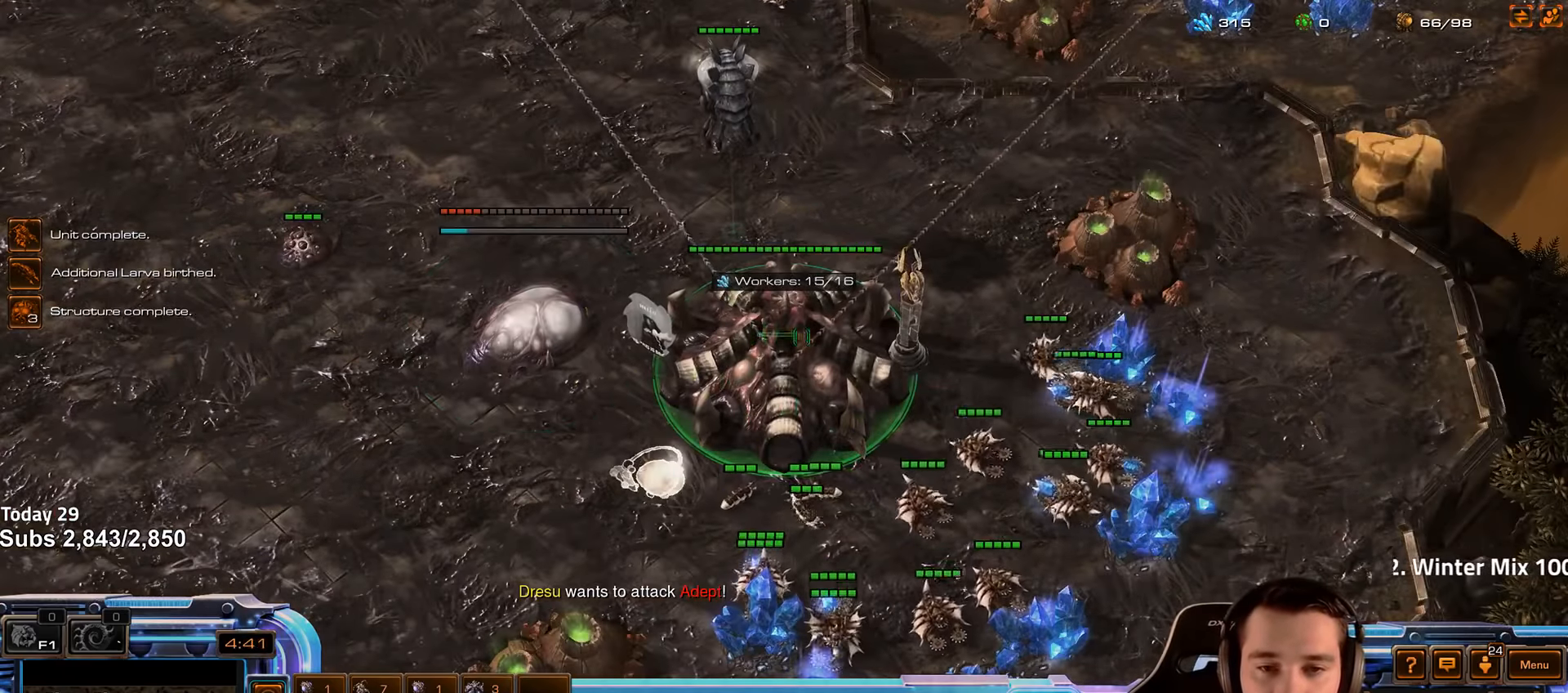
{"keys": [], "events": [[66, "q", "down"], [133, "q", "up"], [383, "g", "down"], [433, "g", "up"]]}
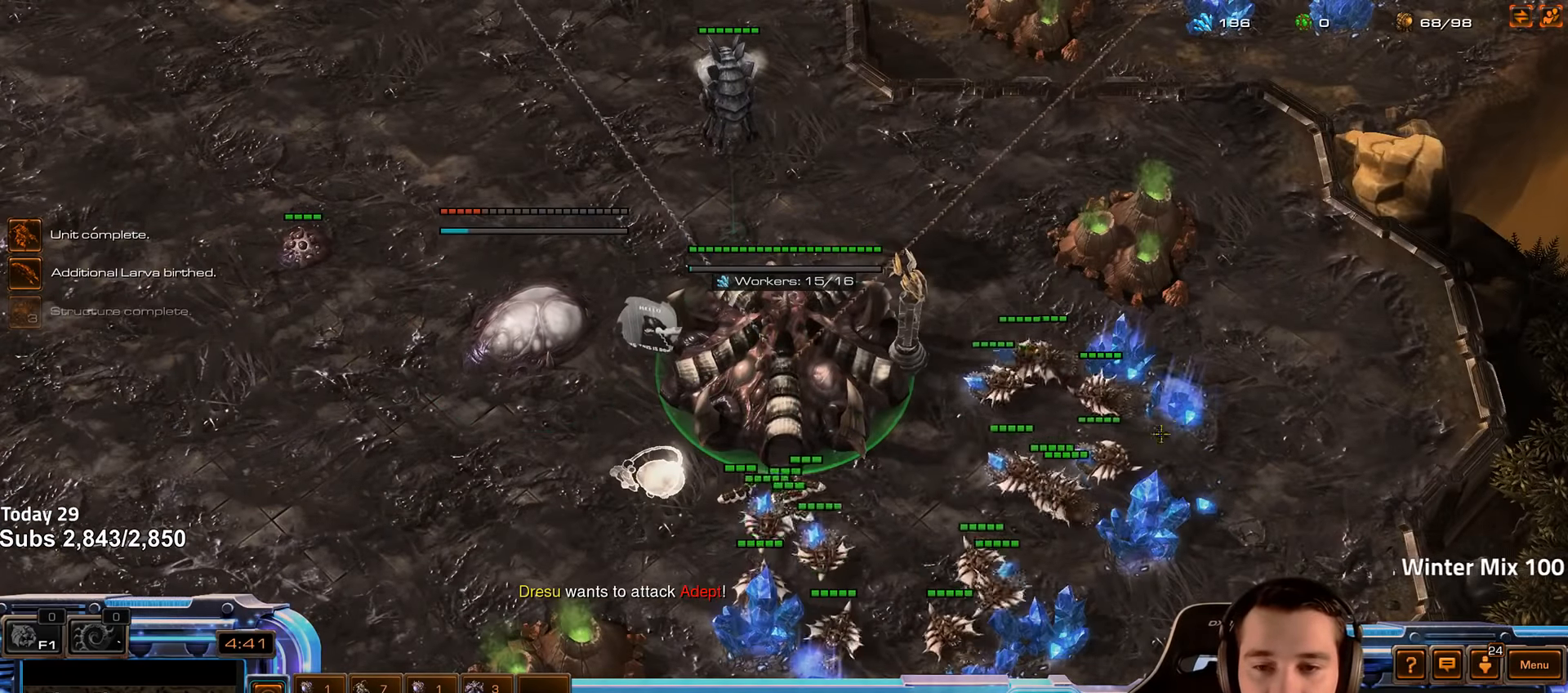
{"keys": [], "events": [[33, "g", "down"], [83, "g", "up"], [283, "4", "down"], [316, "4", "up"]]}
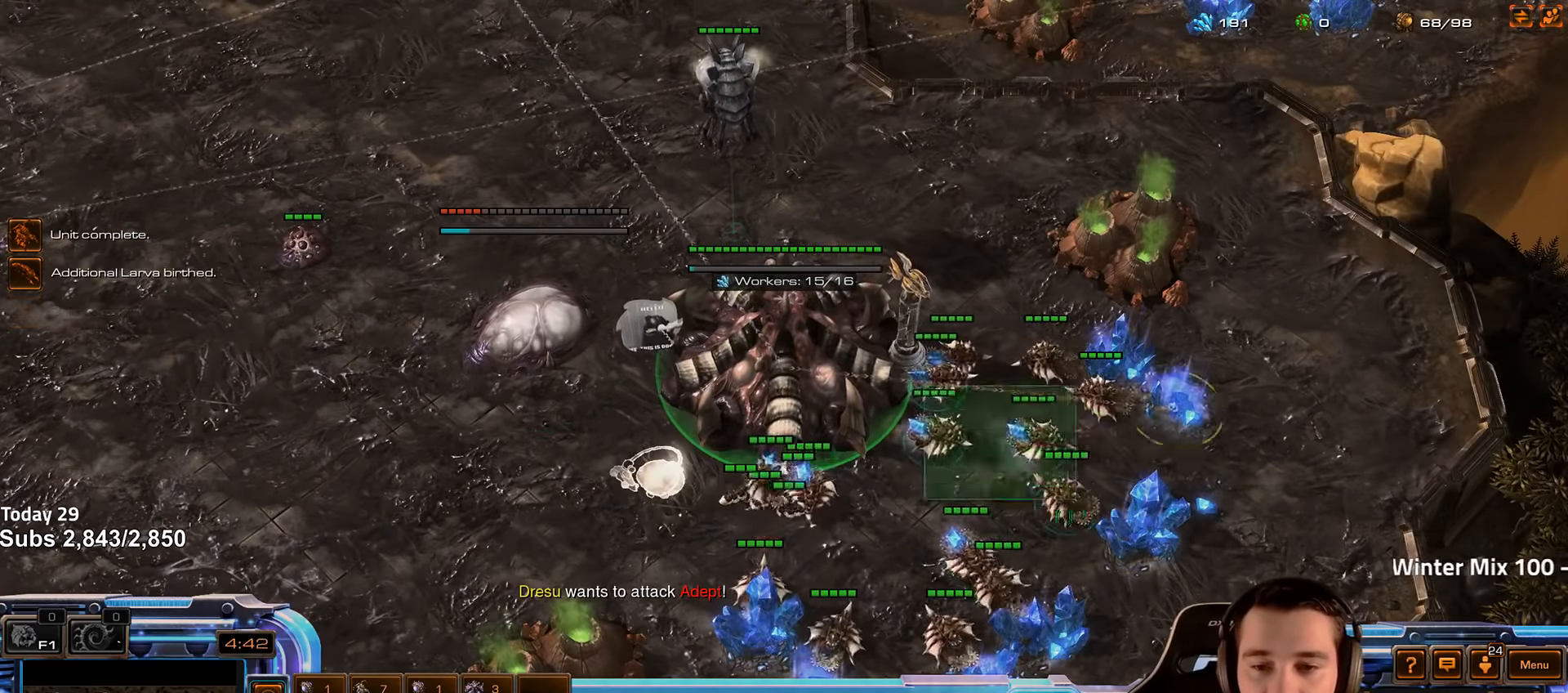
{"keys": ["f2", "f4"], "events": [[50, "b", "down"], [100, "a", "down"], [116, "b", "up"], [166, "a", "up"], [433, "f2", "down"], [466, "f4", "down"]]}
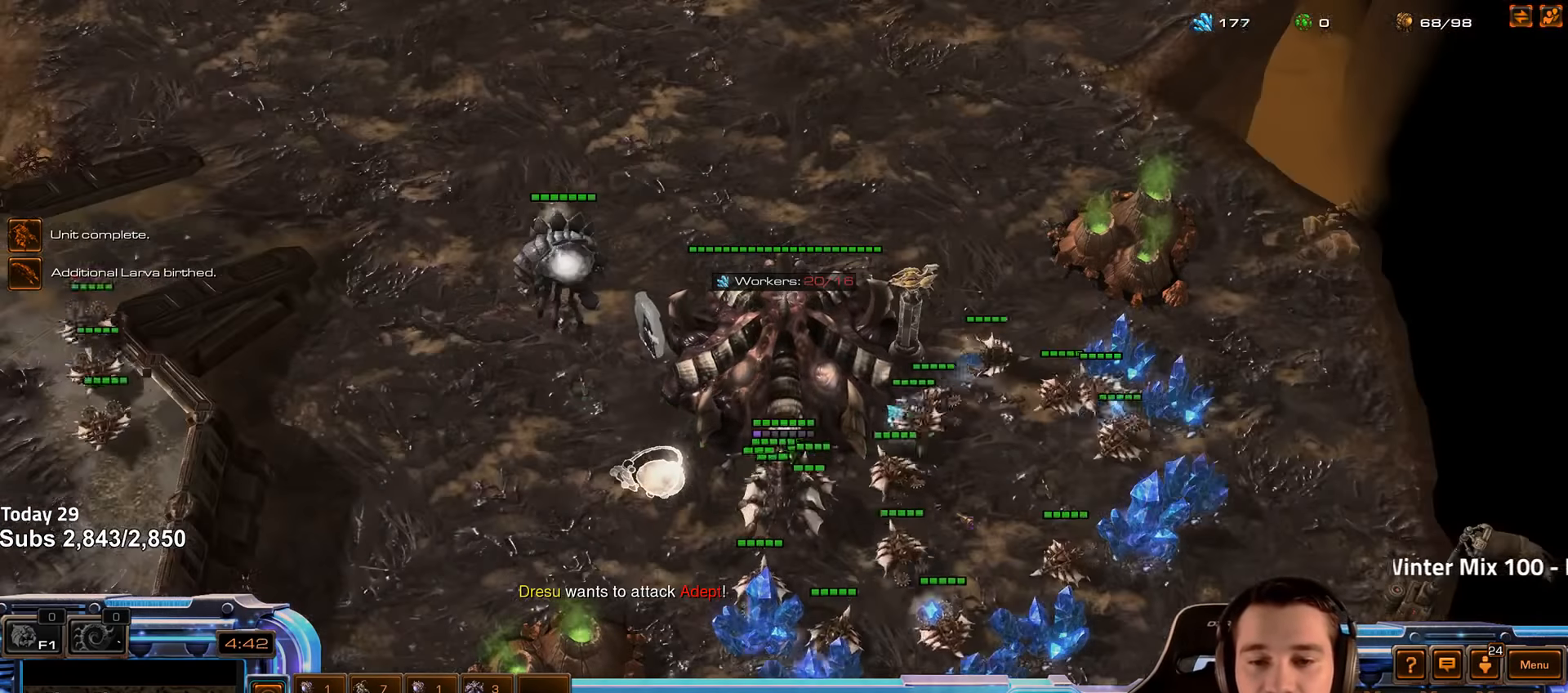
{"keys": [], "events": [[16, "f2", "up"], [33, "f4", "up"], [116, "4", "down"], [166, "4", "up"]]}
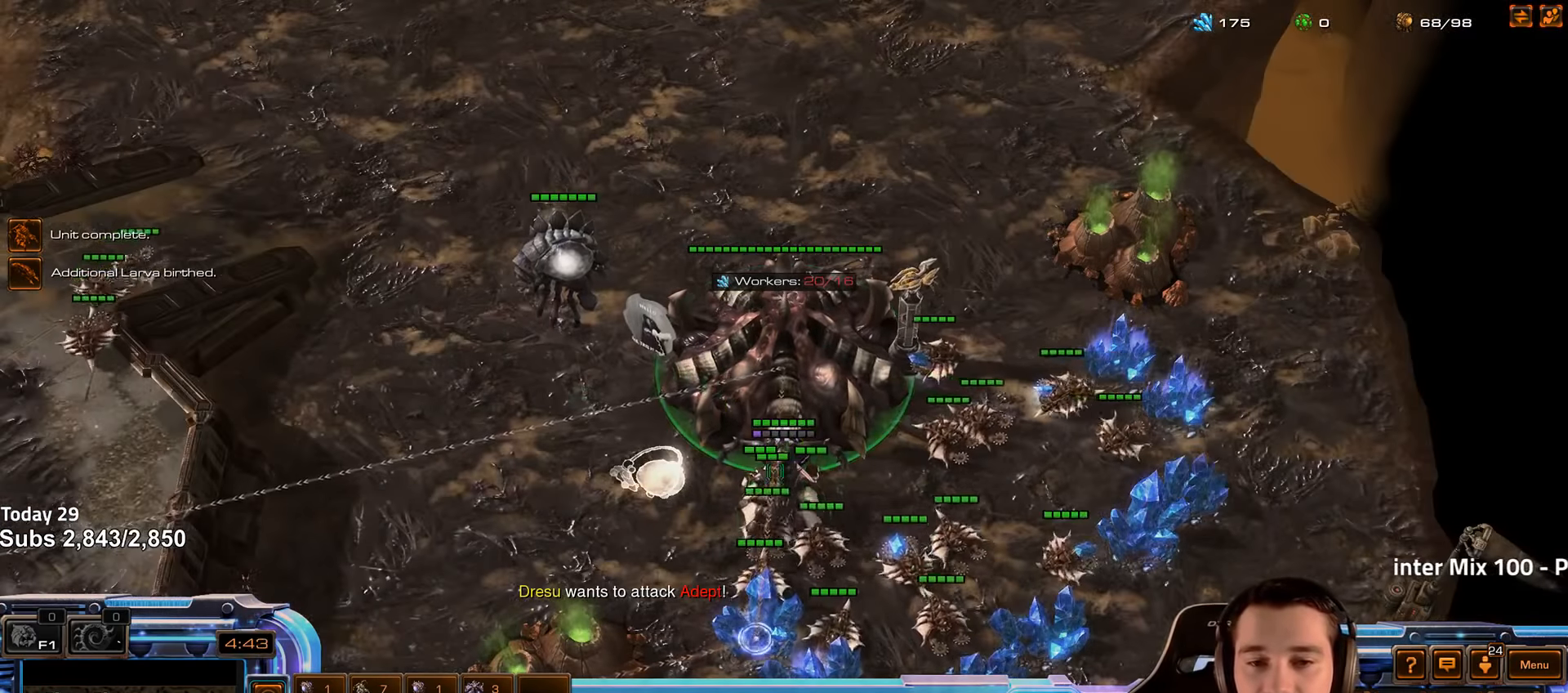
{"keys": [], "events": [[150, "v", "down"], [183, "v", "up"]]}
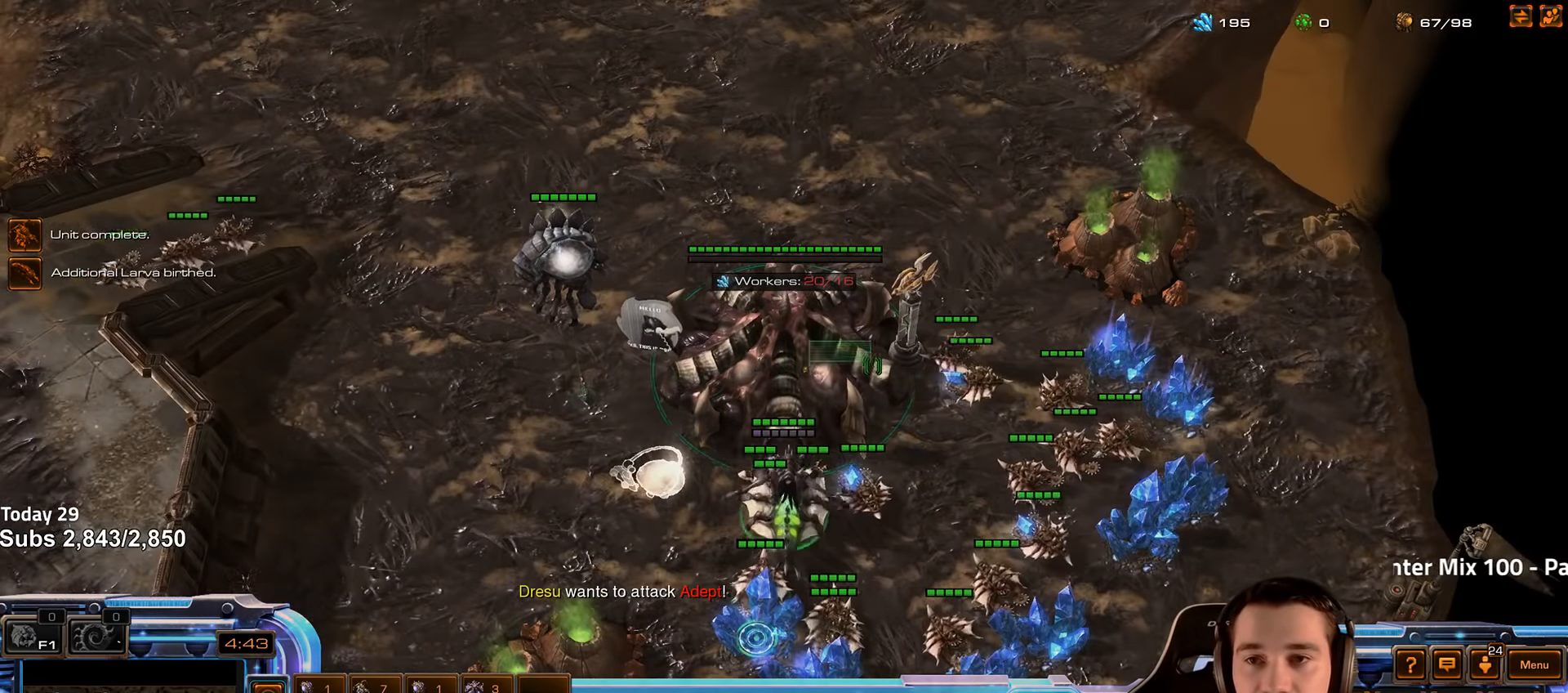
{"keys": [], "events": [[166, "b", "down"], [216, "a", "down"], [216, "b", "up"], [283, "a", "up"]]}
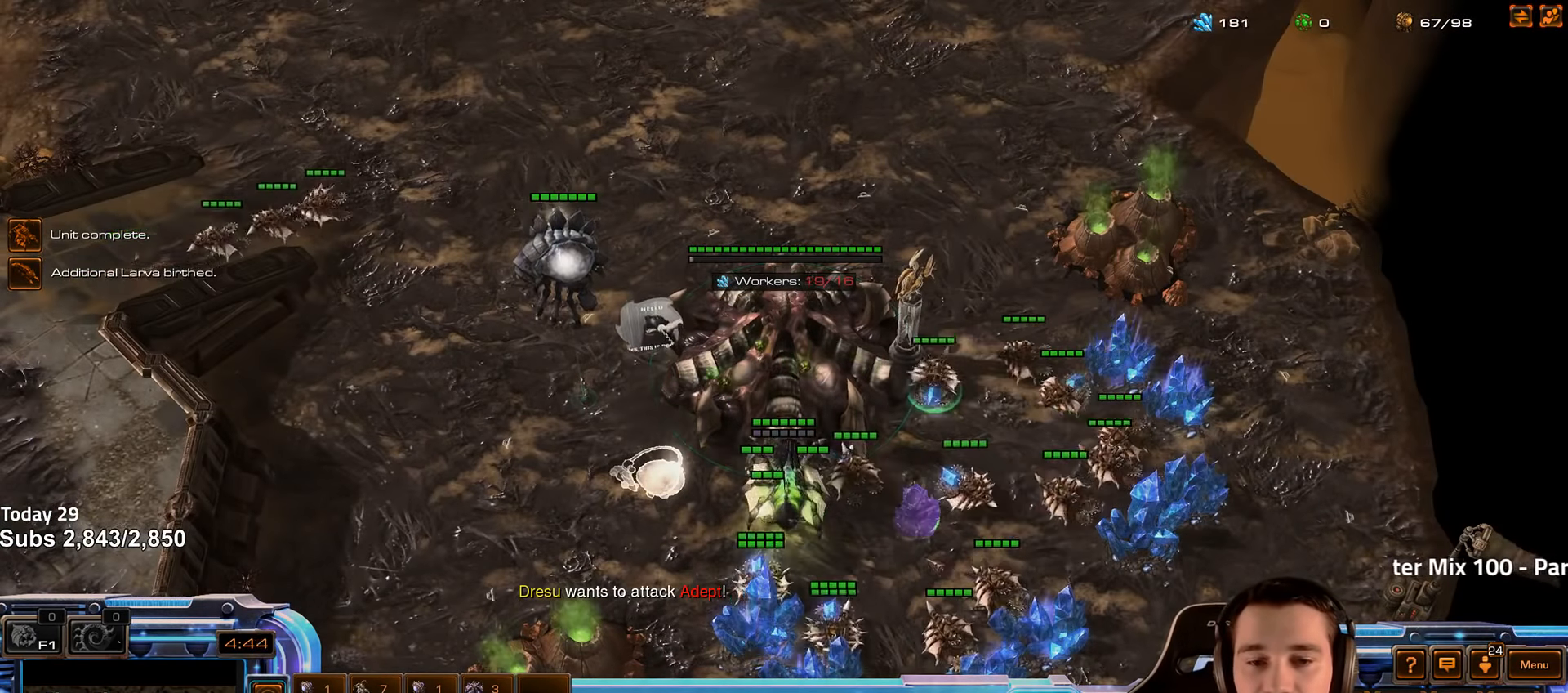
{"keys": [], "events": []}
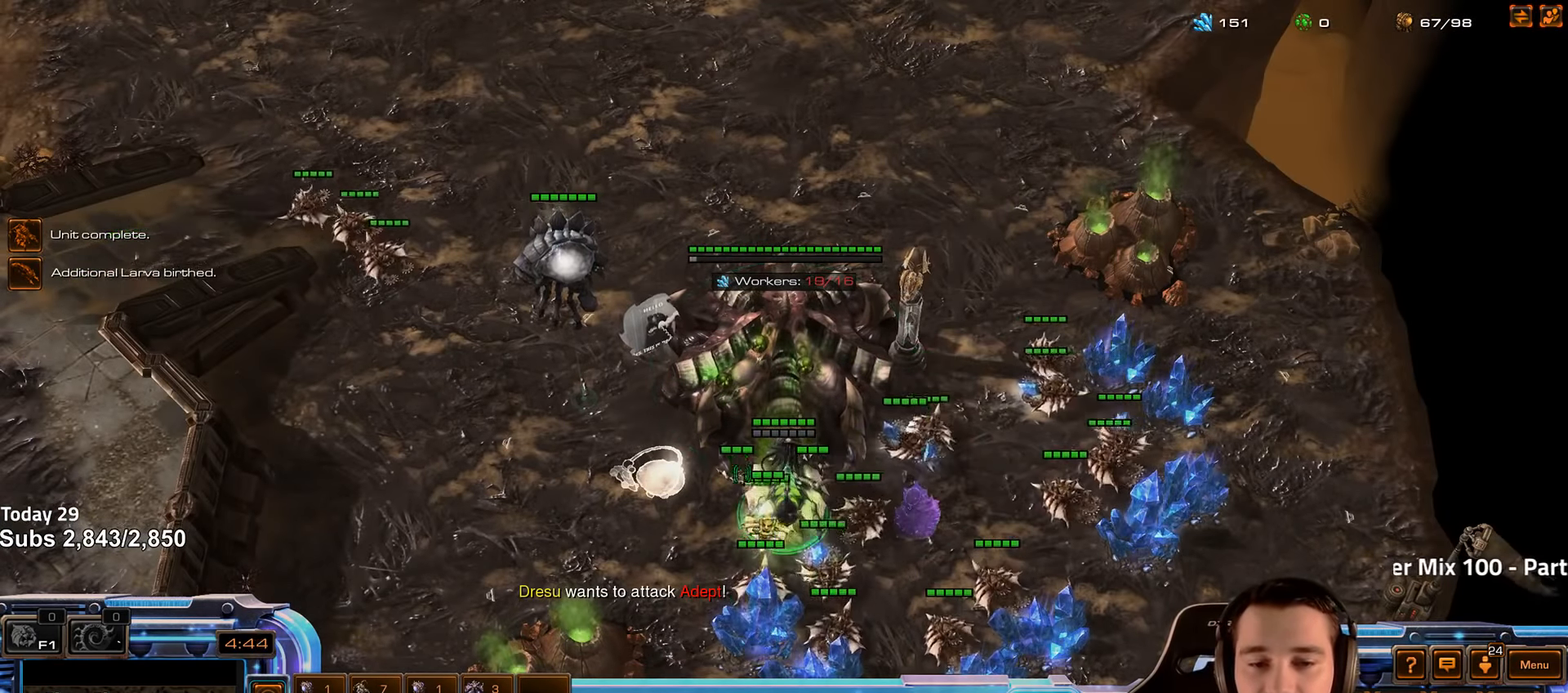
{"keys": ["ctrl"]}
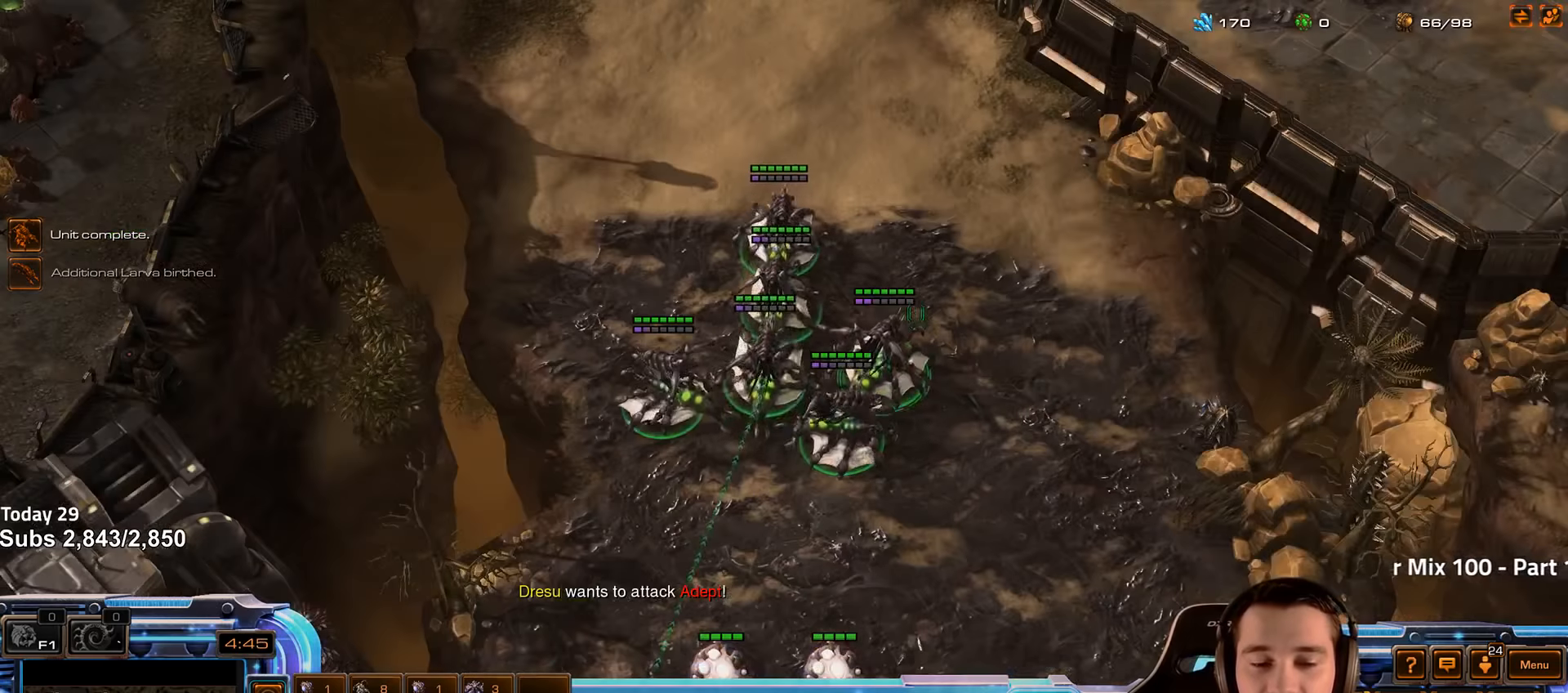
{"keys": [], "events": [[50, "2", "down"], [100, "ctrl", "up"], [116, "2", "up"], [250, "ctrl", "down"], [283, "2", "down"], [350, "ctrl", "up"], [366, "2", "up"]]}